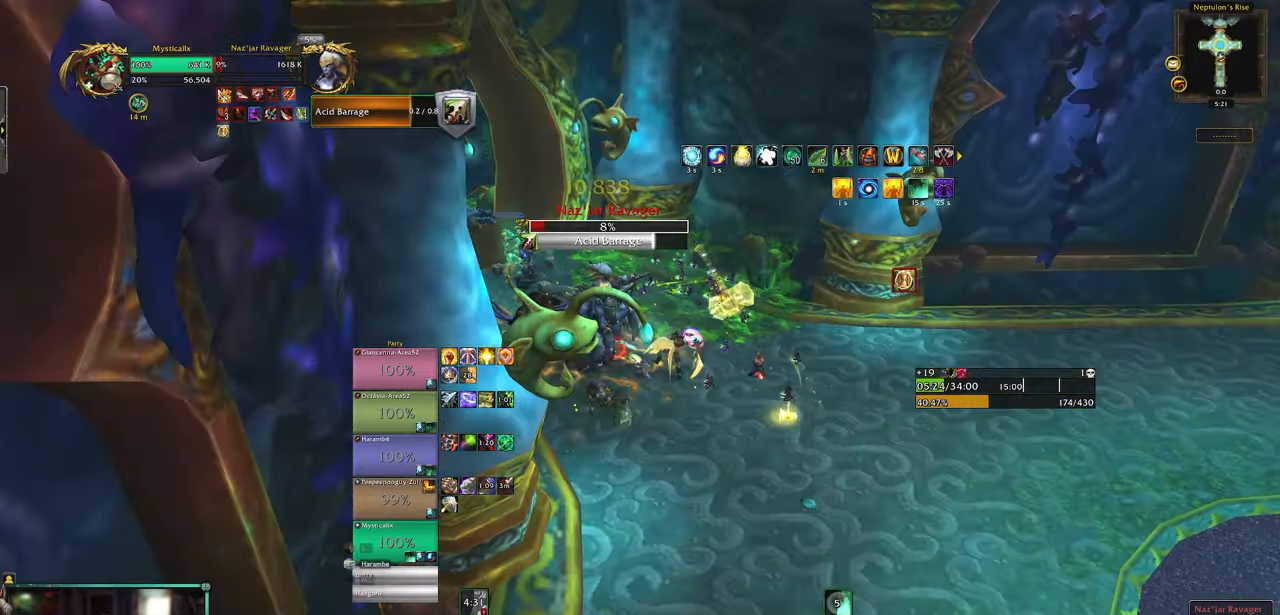
Gameplay with keyboard and mouse; each line is a JSON object with the keys and mouse buttons held at the frame after it. "events" lists presses ("down") and releases ("up") of "0", "1", "2", "3", "4", "5", "6", "7", "8", "9", "a", "alt", "c", "caps_lock", "ctrl", "d", "e", "equals", "escape", "f", "g", "minus", "q", "r", "s", "shift", "space", "t", "tab", "v", "w", "x", "y", "z", "mouse_left", "mouse_middle", "mouse_right", "mouse_wheel_up" and "mouse_wheel_down" between this image and that frame as [ms after this image, input, new state], when the widget could be followed in between. "mouse_left", "mouse_middle", "mouse_right", "mouse_wheel_up", "mouse_wheel_down" = the "left", "middle", "right", "wheel_up", "wheel_down" buttons of the "mouse" list. No other keys are recorded. Mouse movement is not recorded. Not read: other_keys.
{"keys": ["4", "a"], "mouse": ["right"], "events": [[50, "4", "down"], [100, "s", "up"], [133, "4", "up"], [233, "4", "down"], [233, "a", "down"], [233, "d", "up"], [333, "4", "up"], [433, "4", "down"]]}
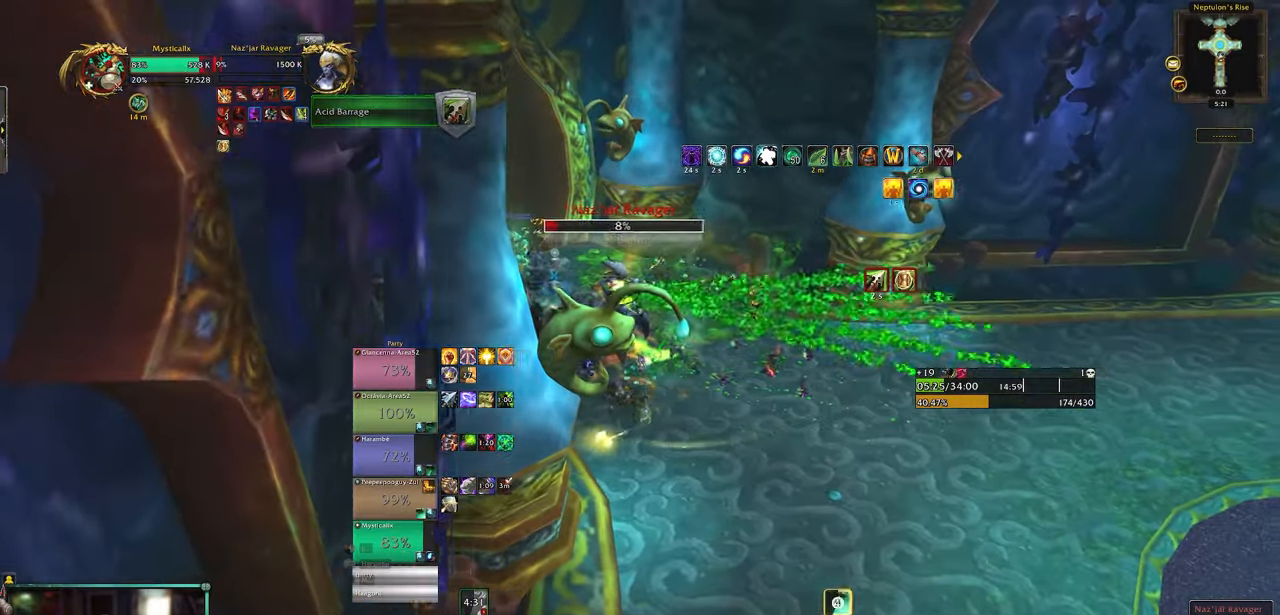
{"keys": ["a"], "mouse": ["right"], "events": [[67, "4", "up"]]}
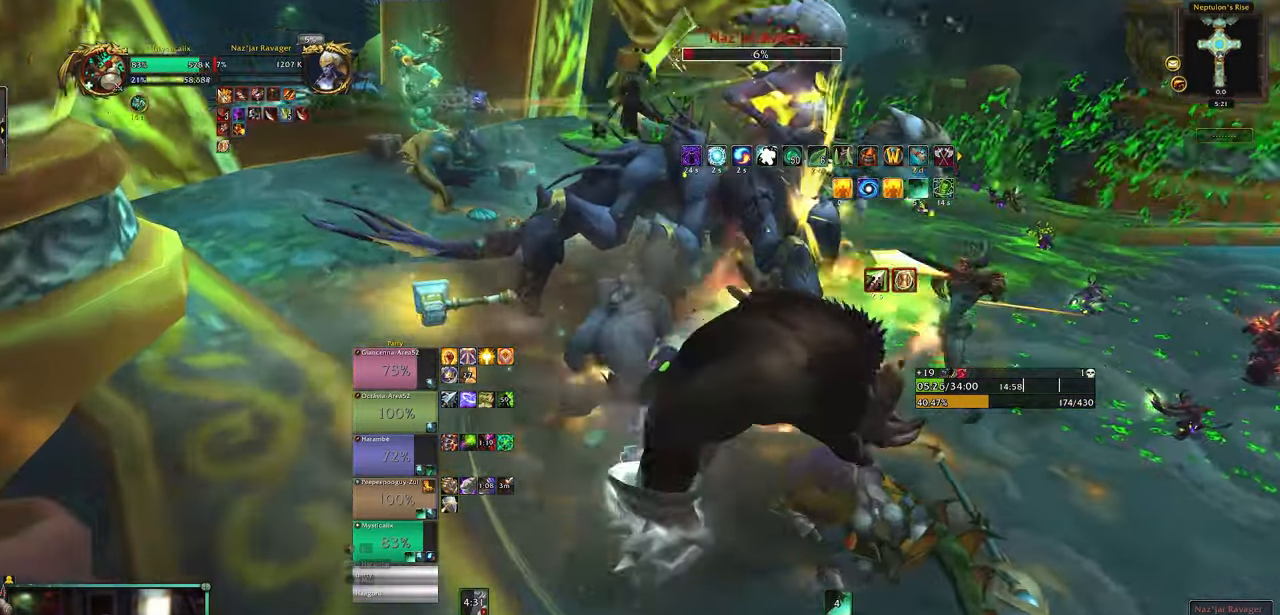
{"keys": ["a", "shift"], "mouse": ["right"], "events": [[167, "shift", "down"], [367, "6", "down"], [450, "6", "up"]]}
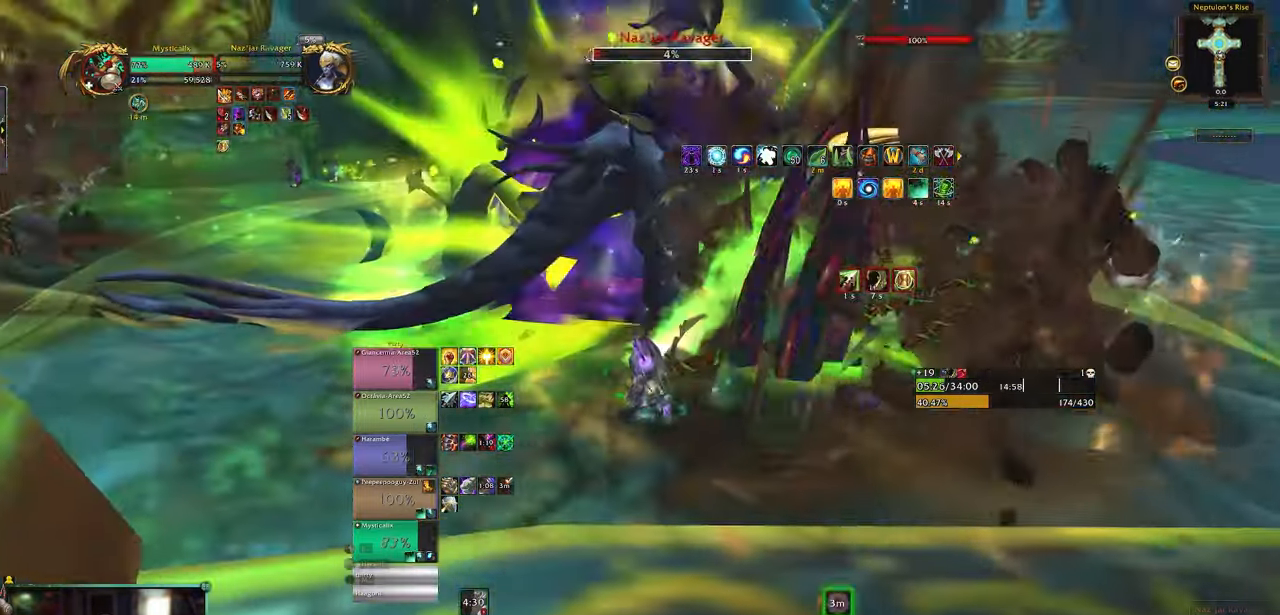
{"keys": ["d"], "mouse": [], "events": [[50, "6", "down"], [183, "6", "up"], [233, "shift", "up"], [283, "a", "up"], [383, "d", "down"], [383, "mouse_right", "up"]]}
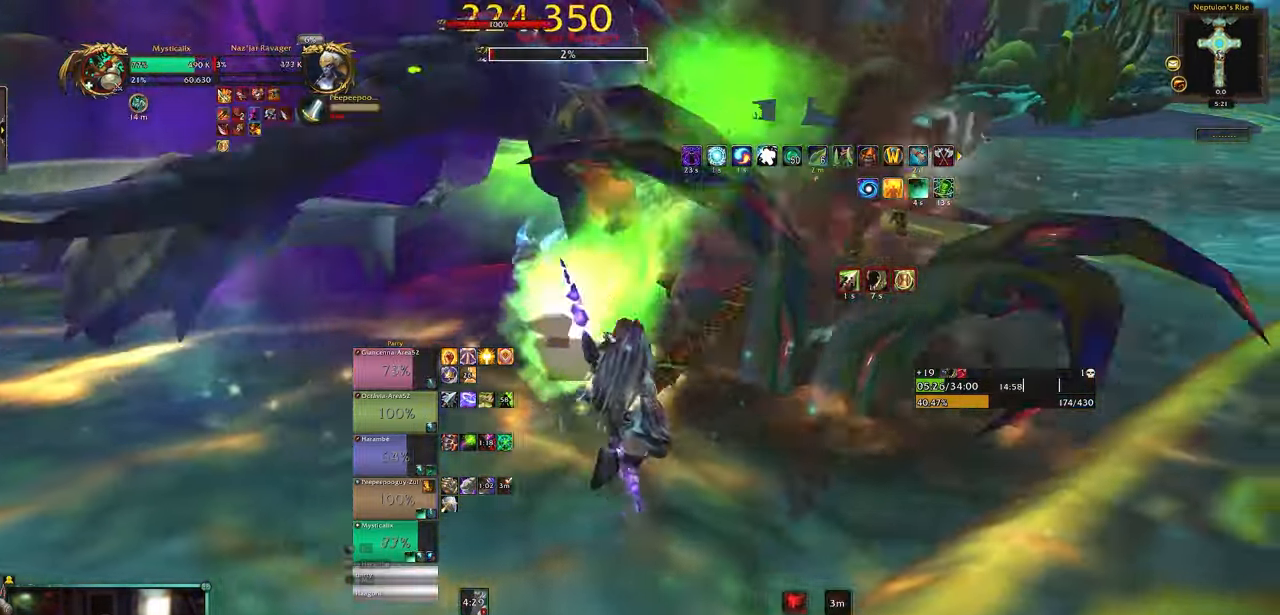
{"keys": [], "mouse": [], "events": [[17, "a", "down"], [17, "d", "up"], [350, "mouse_left", "down"], [433, "a", "up"], [483, "mouse_left", "up"]]}
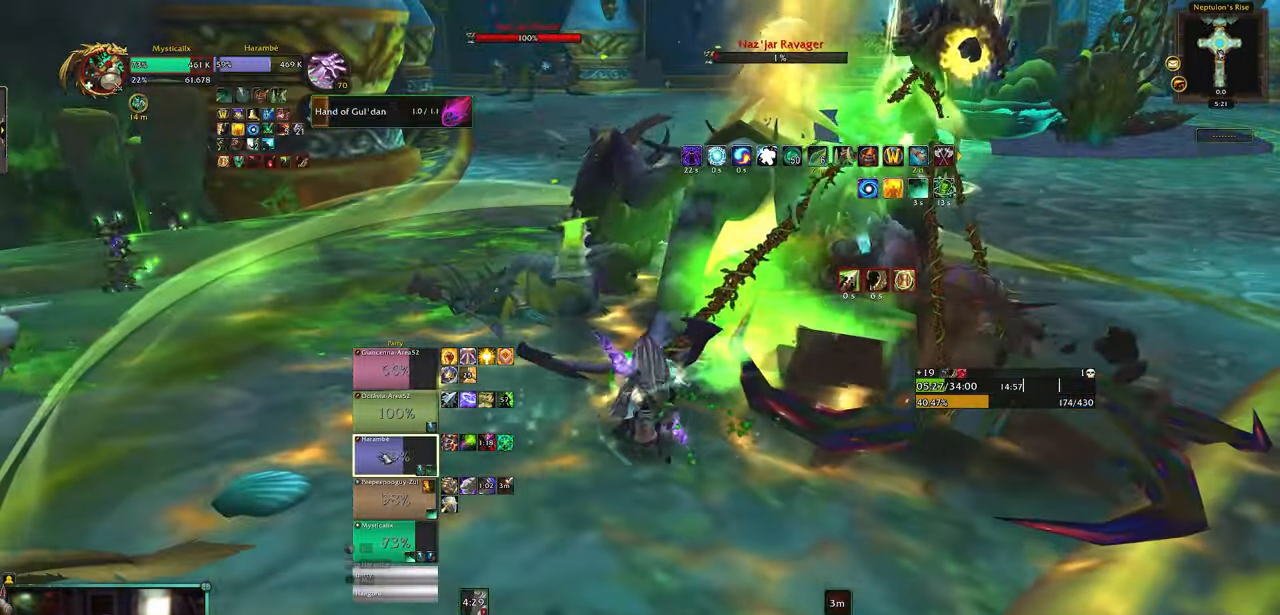
{"keys": ["shift", "w"], "mouse": [], "events": [[83, "4", "down"], [133, "4", "up"], [217, "4", "down"], [317, "4", "up"], [500, "shift", "down"], [500, "w", "down"]]}
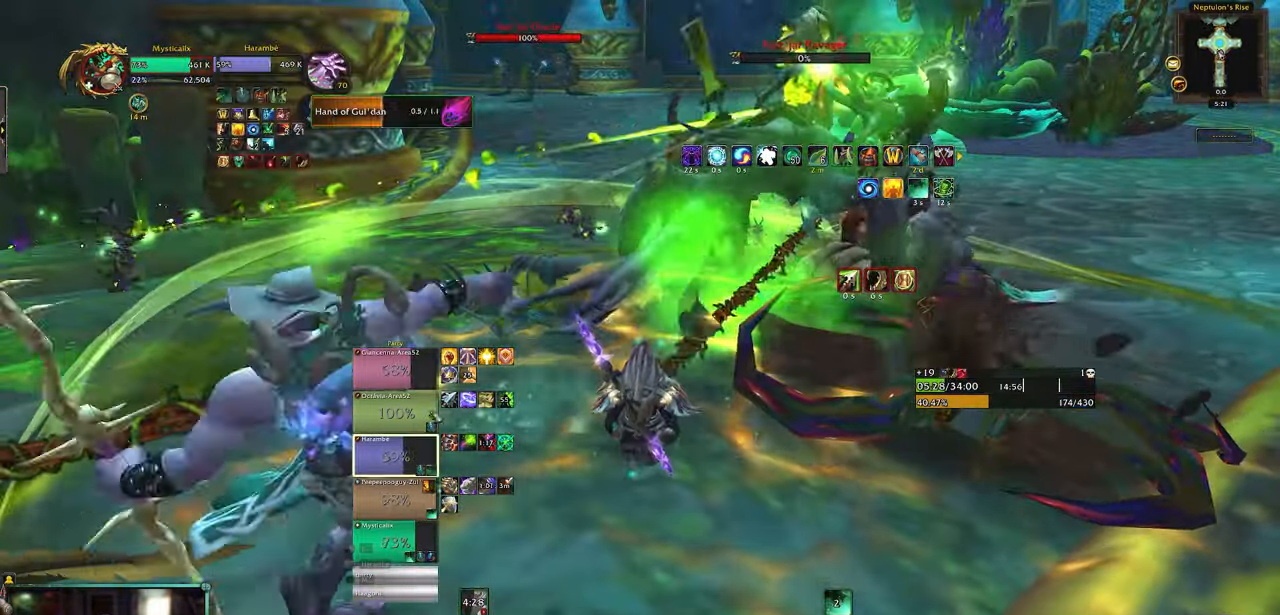
{"keys": ["w"], "mouse": [], "events": [[100, "d", "down"], [283, "d", "up"], [433, "shift", "up"]]}
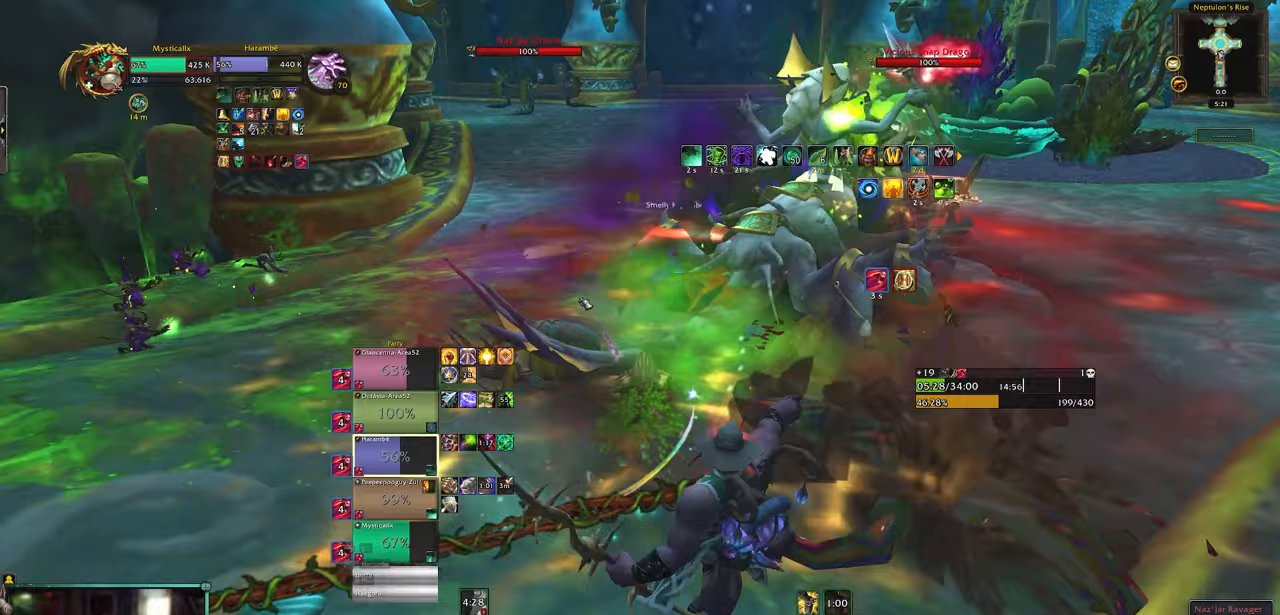
{"keys": ["shift", "w"], "mouse": [], "events": [[17, "mouse_right", "down"], [167, "shift", "down"], [250, "4", "down"], [433, "4", "up"], [483, "mouse_right", "up"]]}
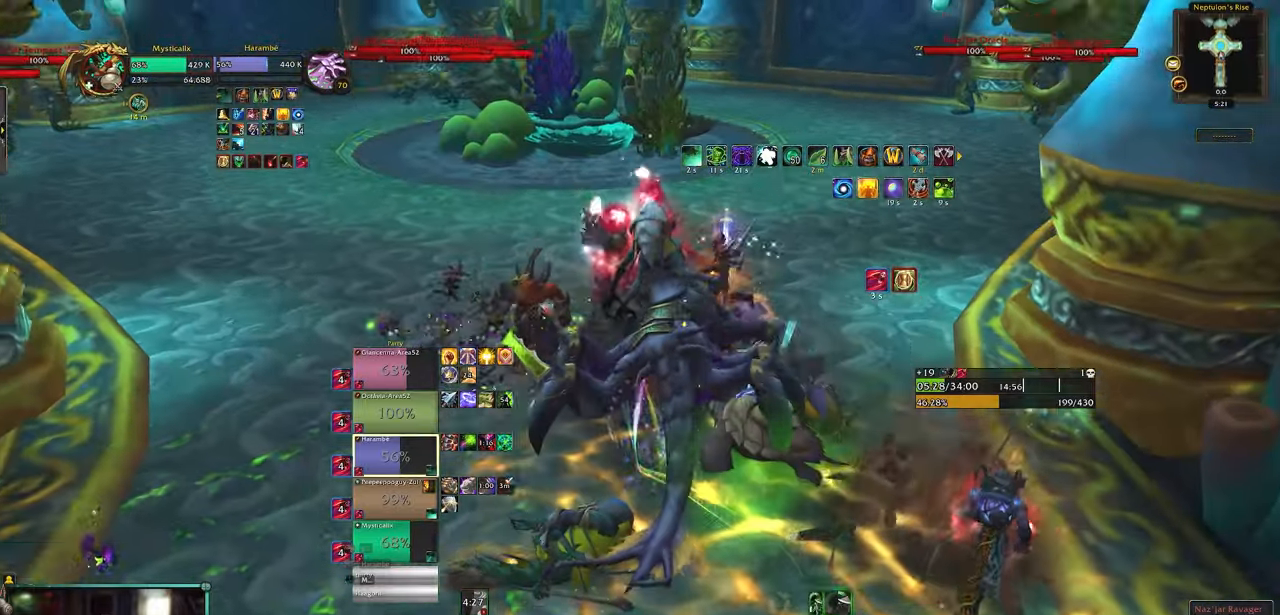
{"keys": ["w"], "mouse": [], "events": [[33, "shift", "up"]]}
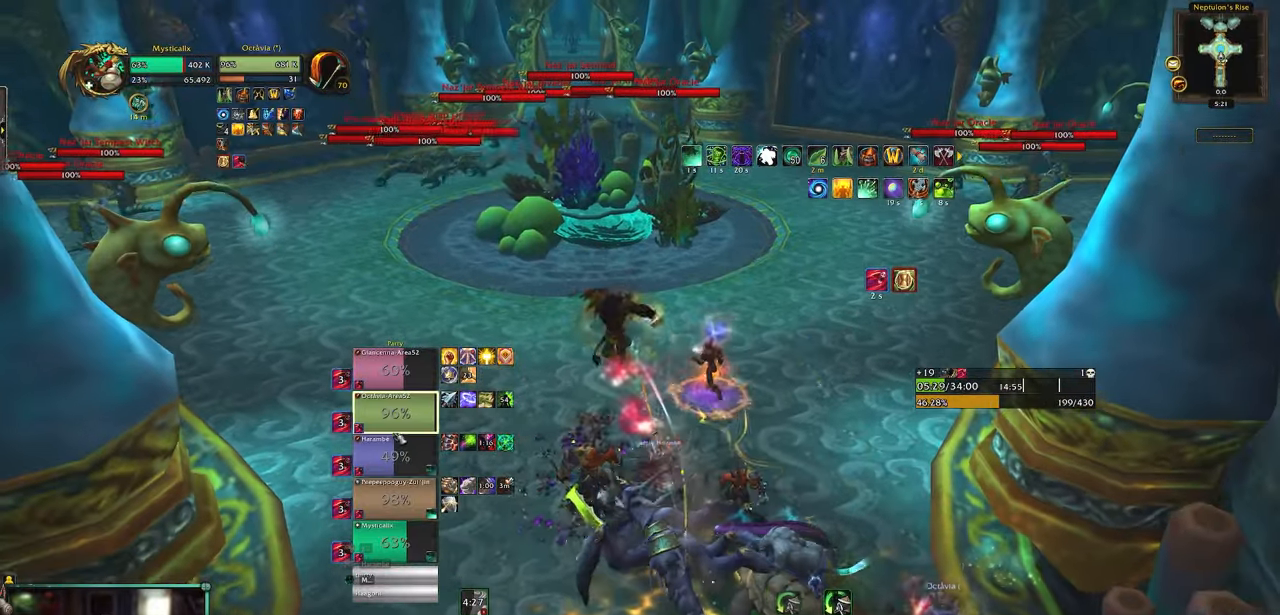
{"keys": ["1"], "mouse": [], "events": [[17, "mouse_left", "down"], [100, "w", "up"], [150, "mouse_left", "up"], [233, "mouse_left", "down"], [333, "mouse_left", "up"], [383, "1", "down"]]}
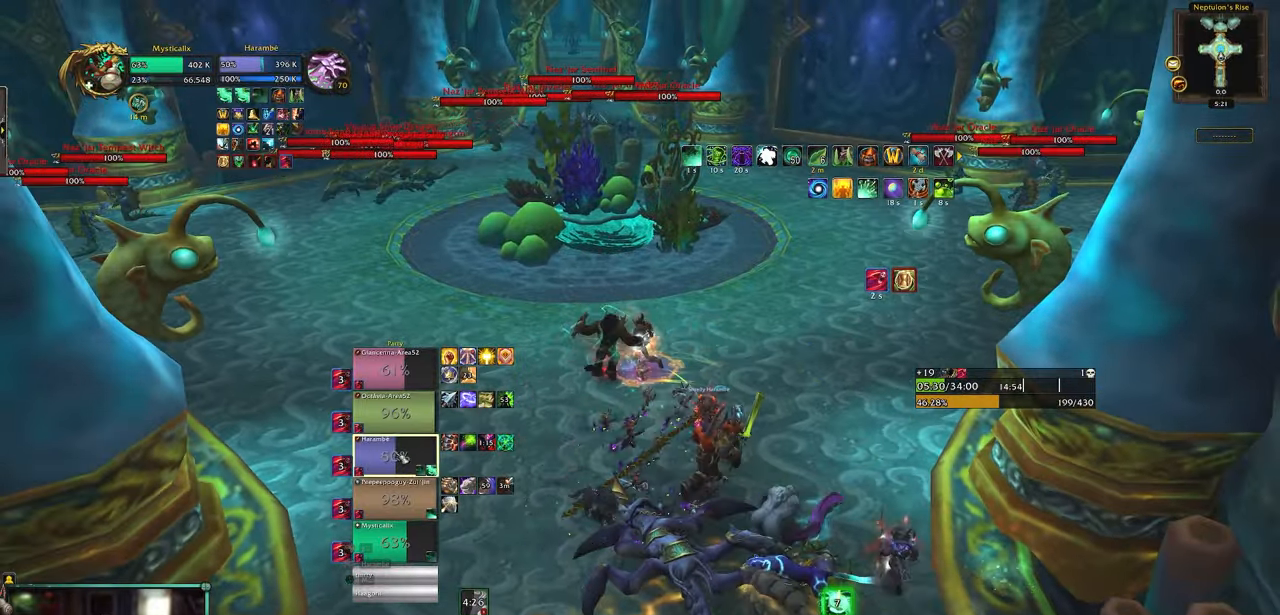
{"keys": ["5"], "mouse": [], "events": [[17, "1", "up"], [67, "1", "down"], [167, "1", "up"], [483, "5", "down"]]}
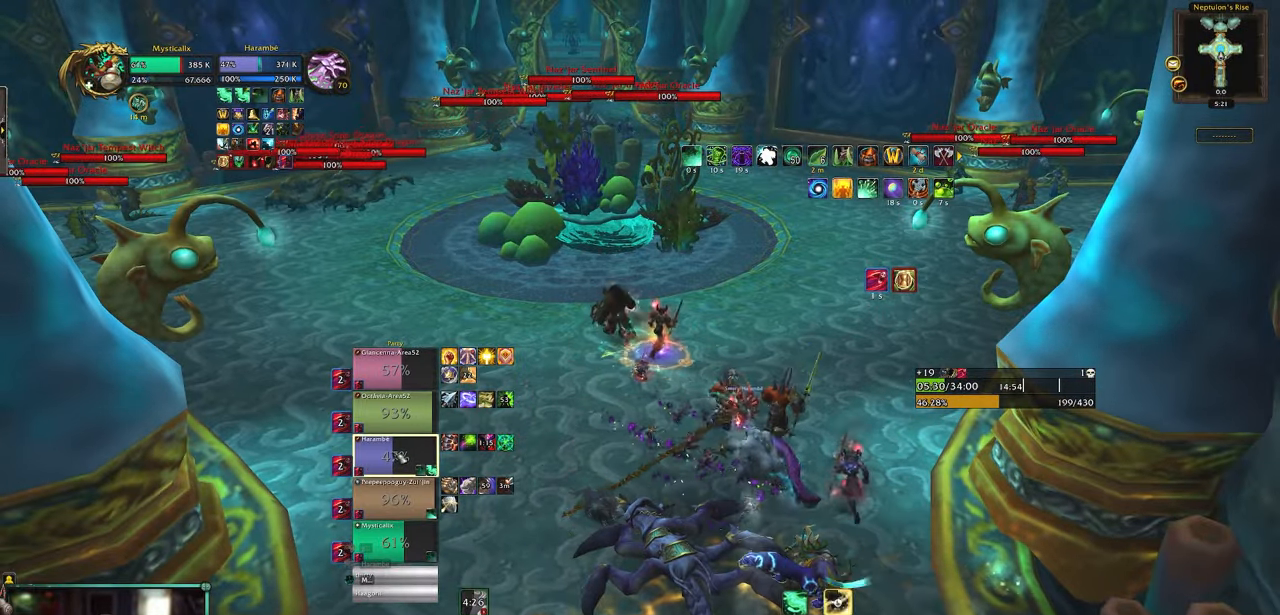
{"keys": [], "mouse": [], "events": [[83, "5", "up"], [133, "5", "down"], [217, "5", "up"], [317, "5", "down"], [400, "5", "up"]]}
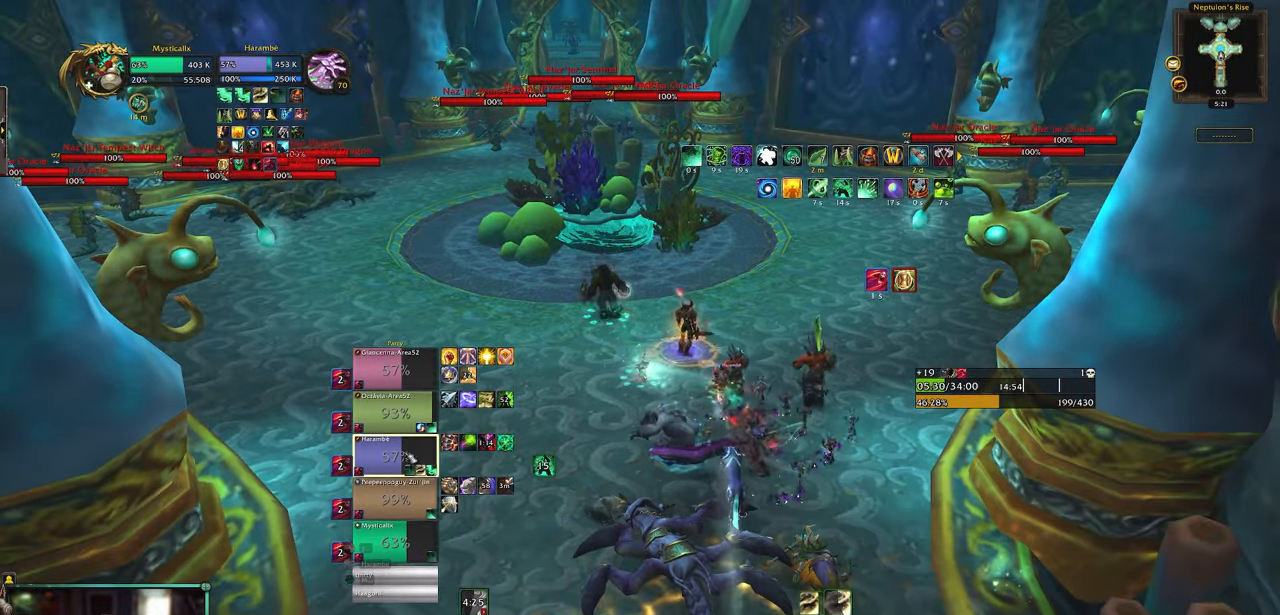
{"keys": ["9"], "mouse": [], "events": [[467, "9", "down"]]}
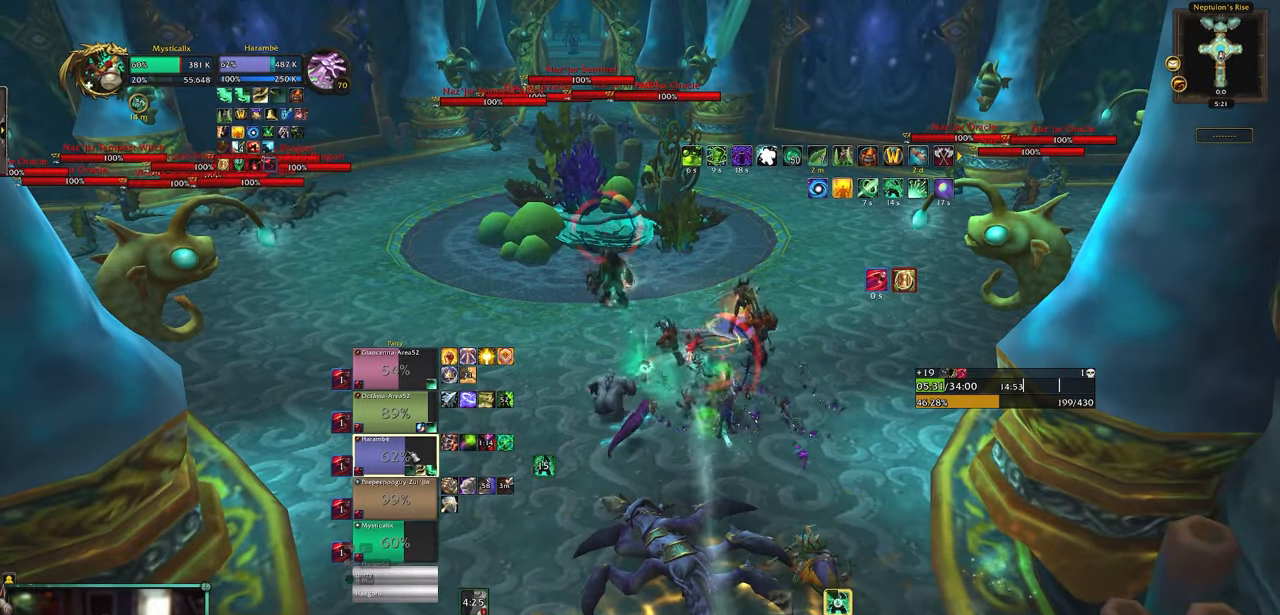
{"keys": [], "mouse": [], "events": [[67, "9", "up"], [150, "9", "down"], [200, "9", "up"], [300, "9", "down"], [383, "9", "up"]]}
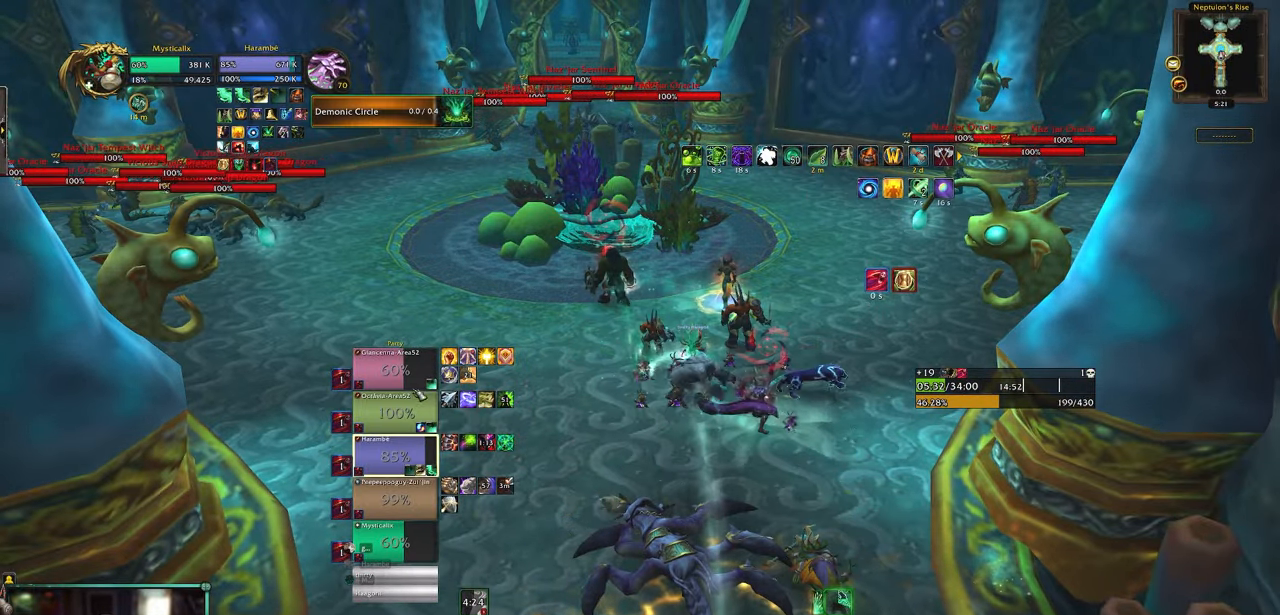
{"keys": [], "mouse": [], "events": [[217, "mouse_left", "down"], [317, "mouse_left", "up"]]}
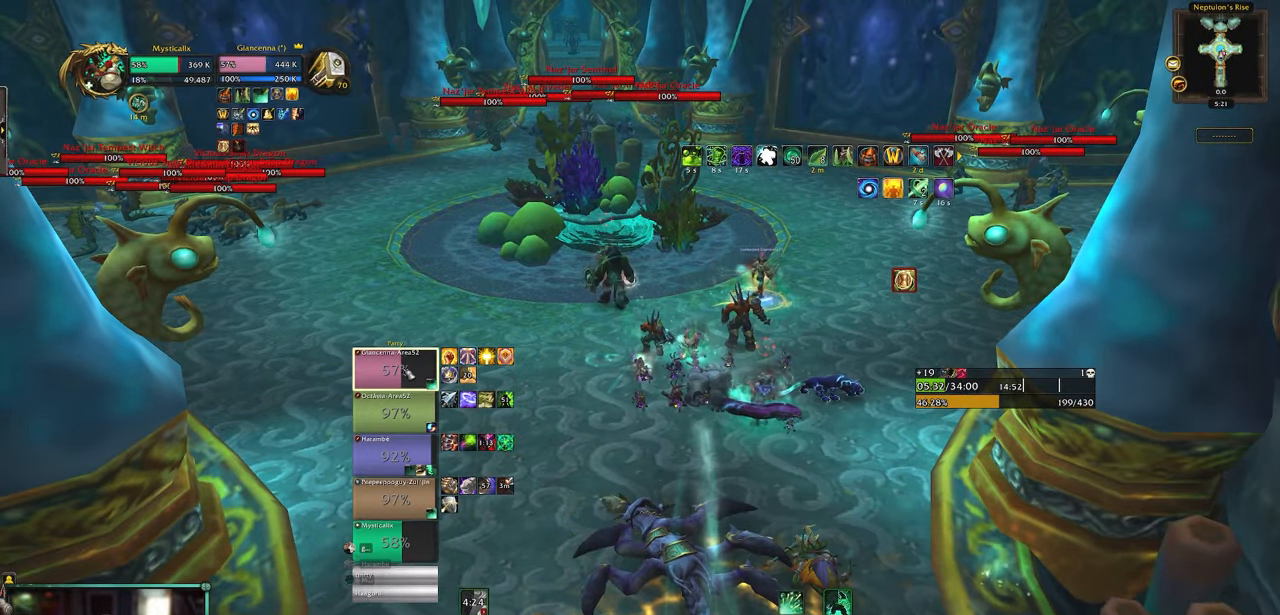
{"keys": ["shift", "w"], "mouse": [], "events": [[133, "w", "down"], [233, "shift", "down"], [383, "f", "down"], [467, "f", "up"]]}
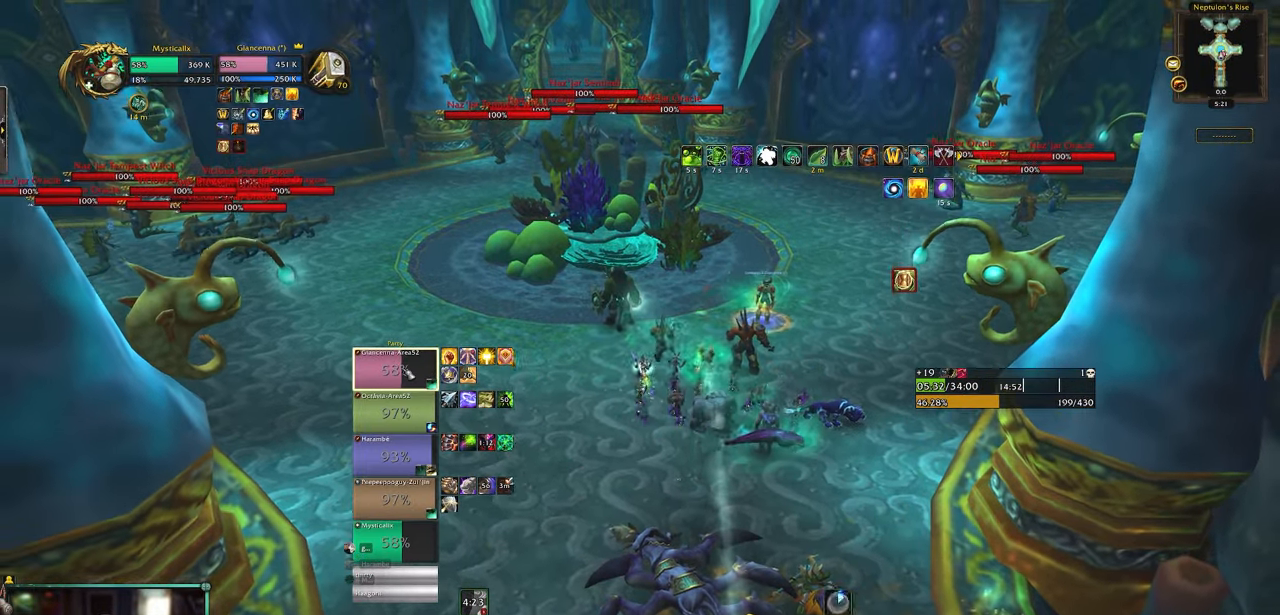
{"keys": [], "mouse": [], "events": [[17, "f", "down"], [167, "f", "up"], [267, "shift", "up"], [267, "w", "up"]]}
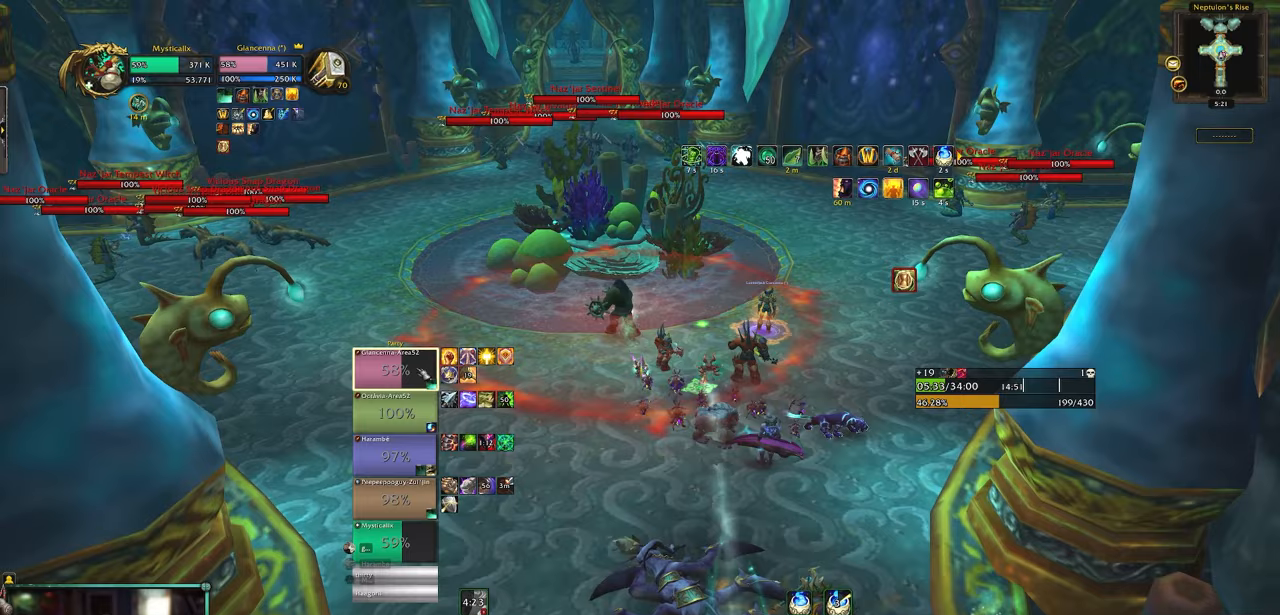
{"keys": [], "mouse": [], "events": [[83, "d", "down"], [217, "a", "down"], [217, "d", "up"], [367, "d", "down"], [417, "a", "up"], [500, "d", "up"]]}
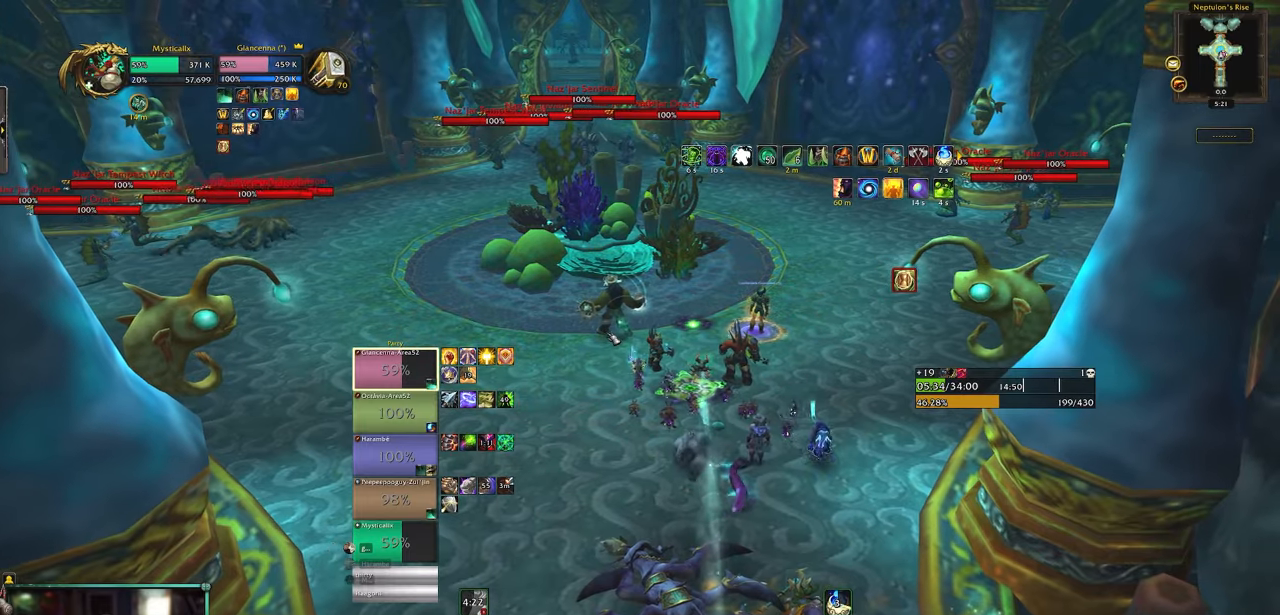
{"keys": ["a"], "mouse": [], "events": [[50, "a", "down"], [133, "d", "down"], [183, "a", "up"], [333, "d", "up"], [383, "a", "down"]]}
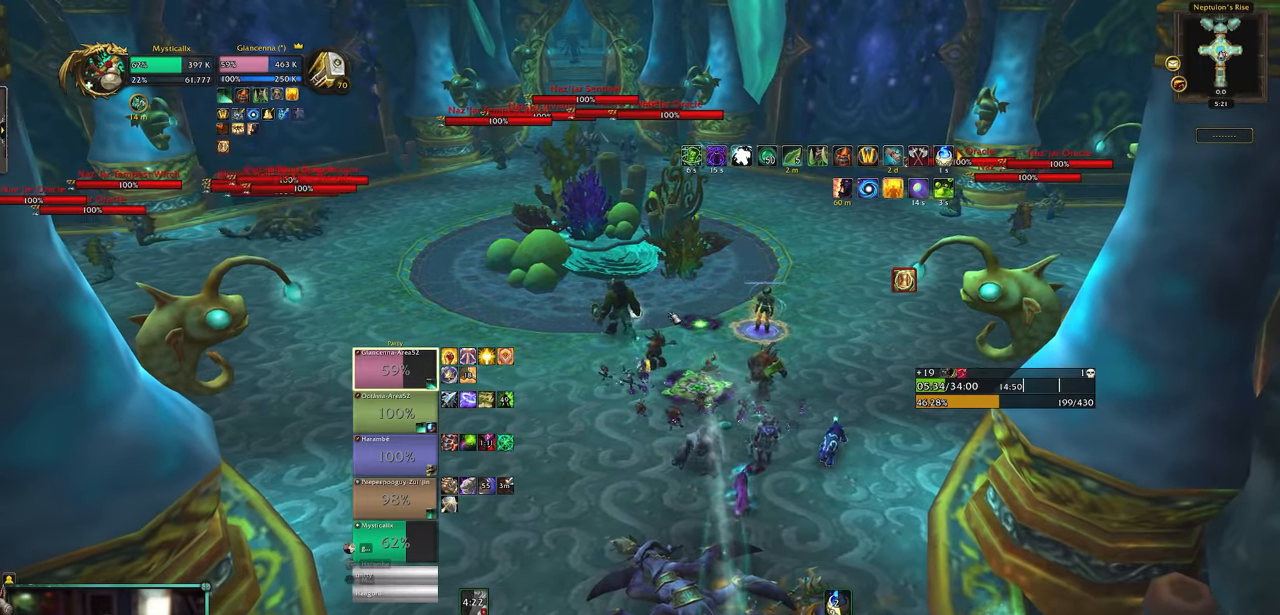
{"keys": ["d"], "mouse": ["right"], "events": [[67, "a", "up"], [67, "d", "down"], [200, "mouse_right", "down"], [250, "d", "up"], [433, "d", "down"]]}